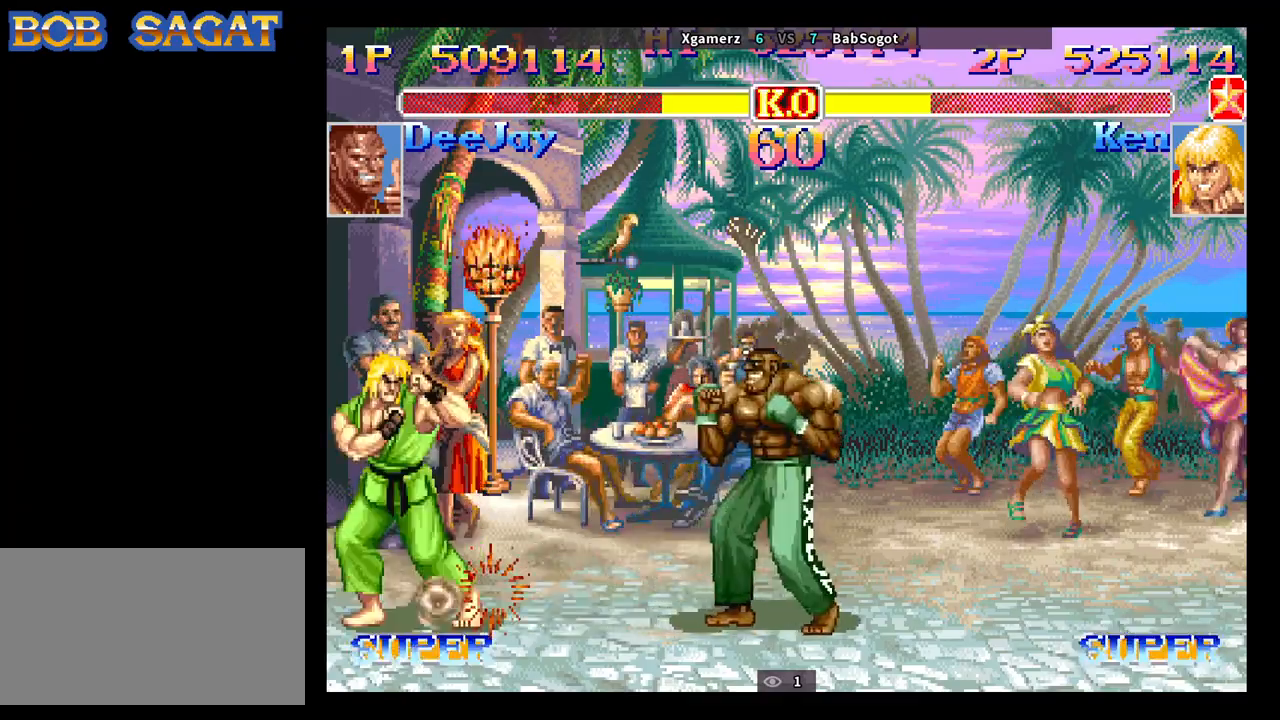
Gameplay with a controller (arcade stick); each line is a JSON object with the inputs held at the frame after it. "events" lists button and stick changes between this image and that frame as [ms after this image, input, new state], when the widget could be followed in between. Not read: L3 R3.
{"buttons": [], "left_stick": "center", "events": [[183, "left_stick", "down-right"], [233, "left_stick", "down-left"], [367, "R2", "down"], [367, "left_stick", "center"], [483, "R2", "up"]]}
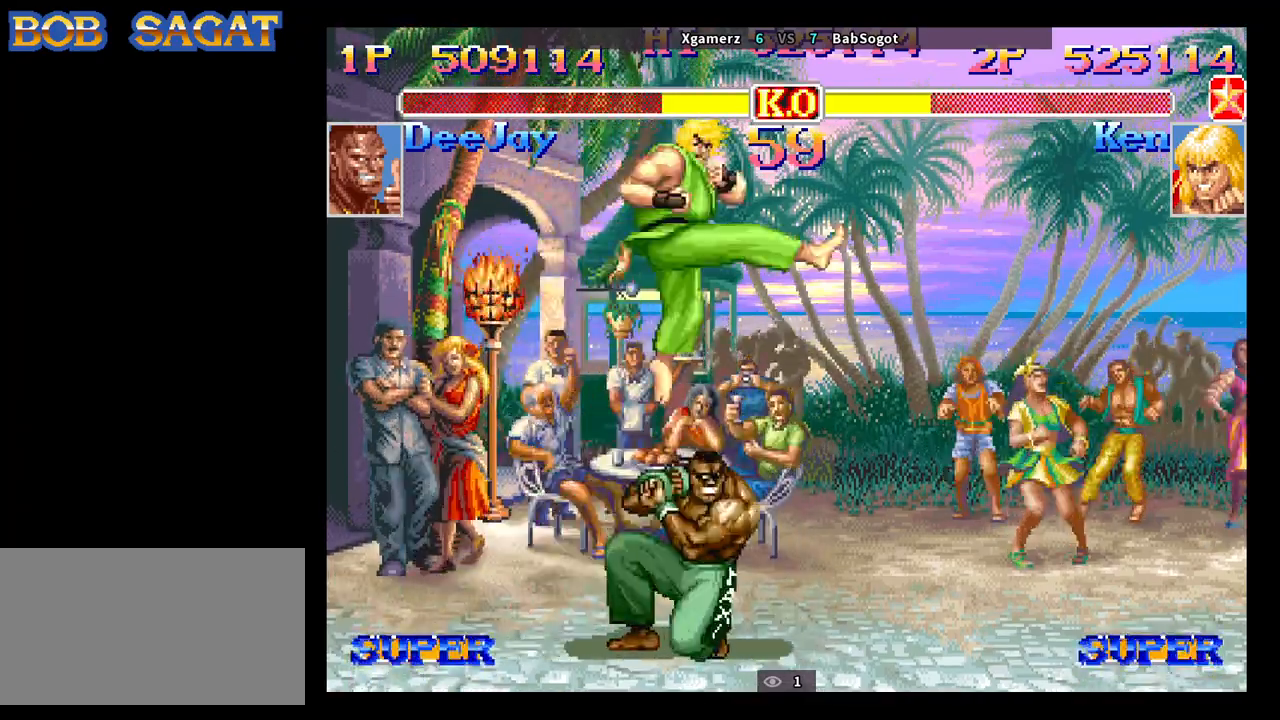
{"buttons": [], "left_stick": "down", "events": [[317, "left_stick", "left"], [383, "left_stick", "down"]]}
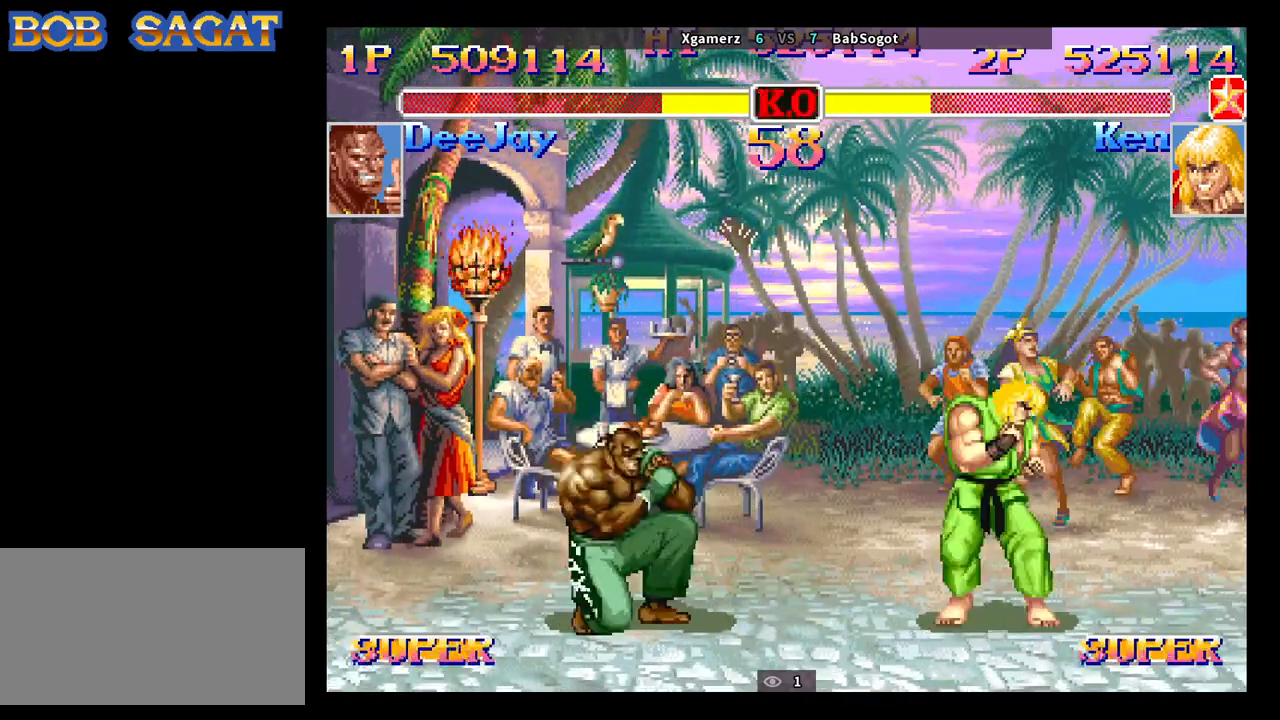
{"buttons": [], "left_stick": "down-right", "events": [[17, "SQUARE", "down"], [50, "left_stick", "down-right"], [100, "SQUARE", "up"]]}
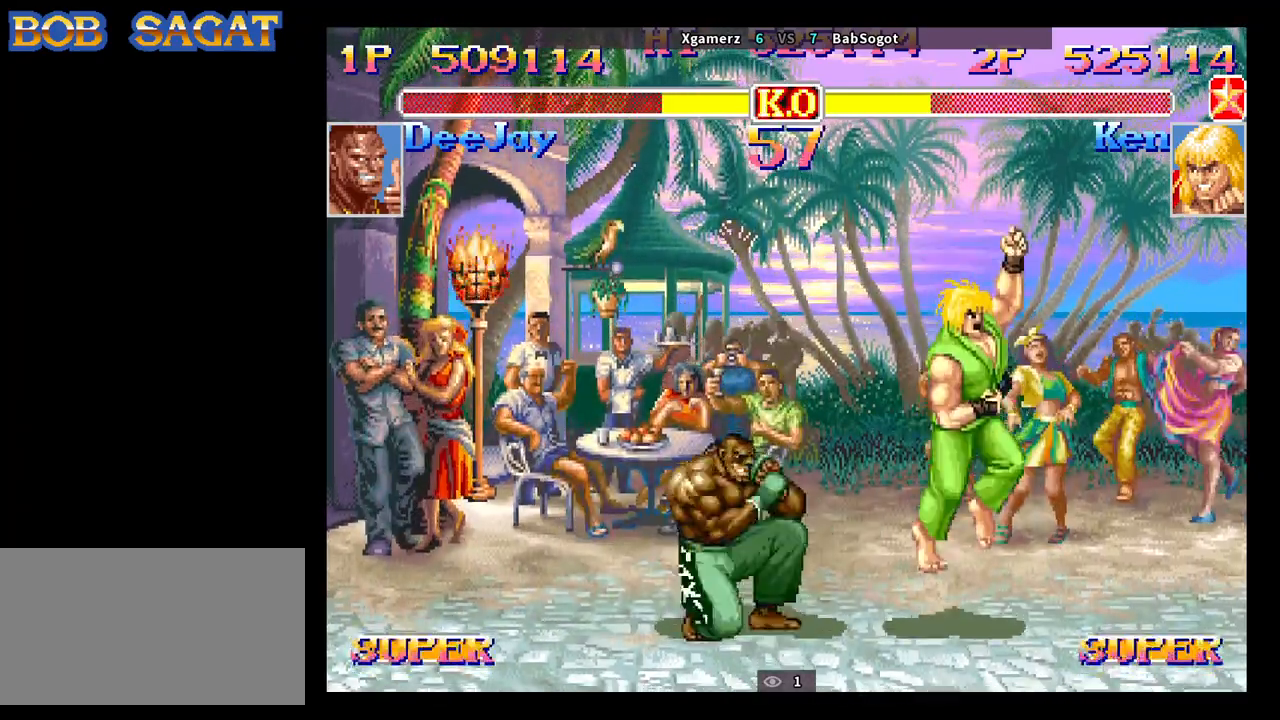
{"buttons": ["R2"], "left_stick": "center", "events": [[50, "left_stick", "up-left"], [267, "left_stick", "down-left"], [317, "left_stick", "down-right"], [383, "left_stick", "right"], [467, "R2", "down"], [483, "left_stick", "center"]]}
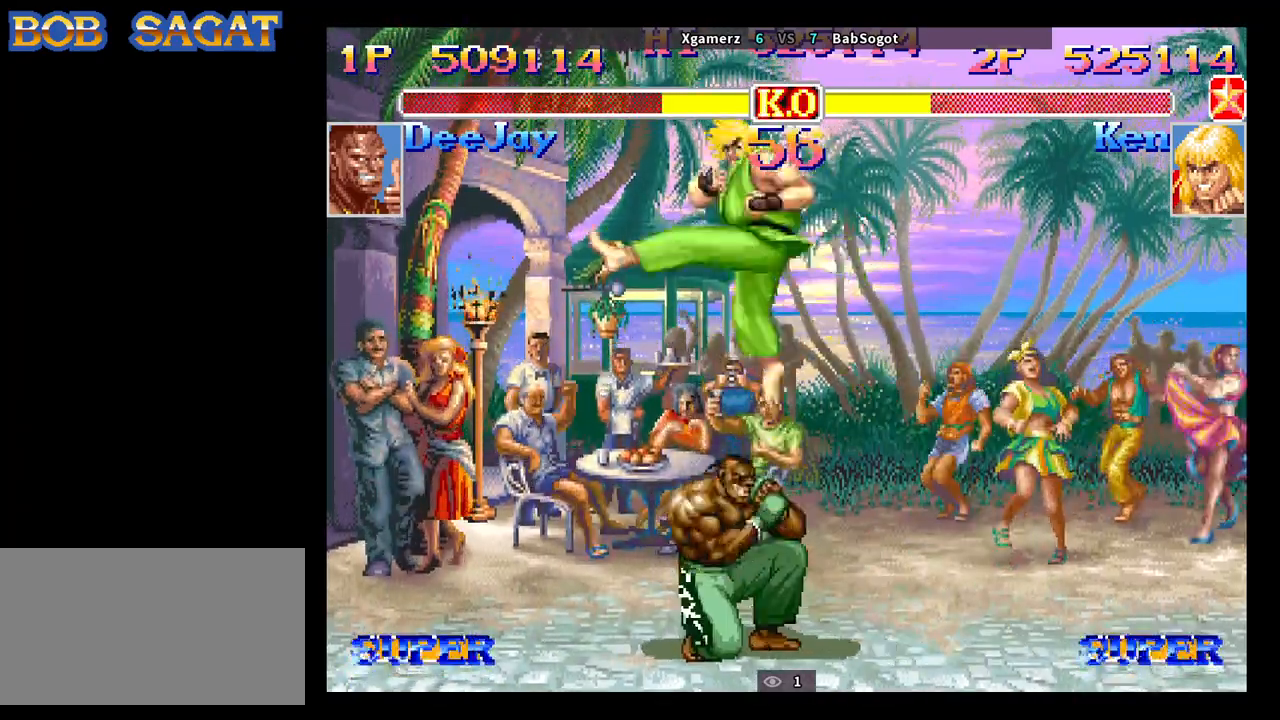
{"buttons": ["CIRCLE"], "left_stick": "down-left", "events": [[50, "R2", "up"], [100, "left_stick", "down-left"], [483, "CIRCLE", "down"]]}
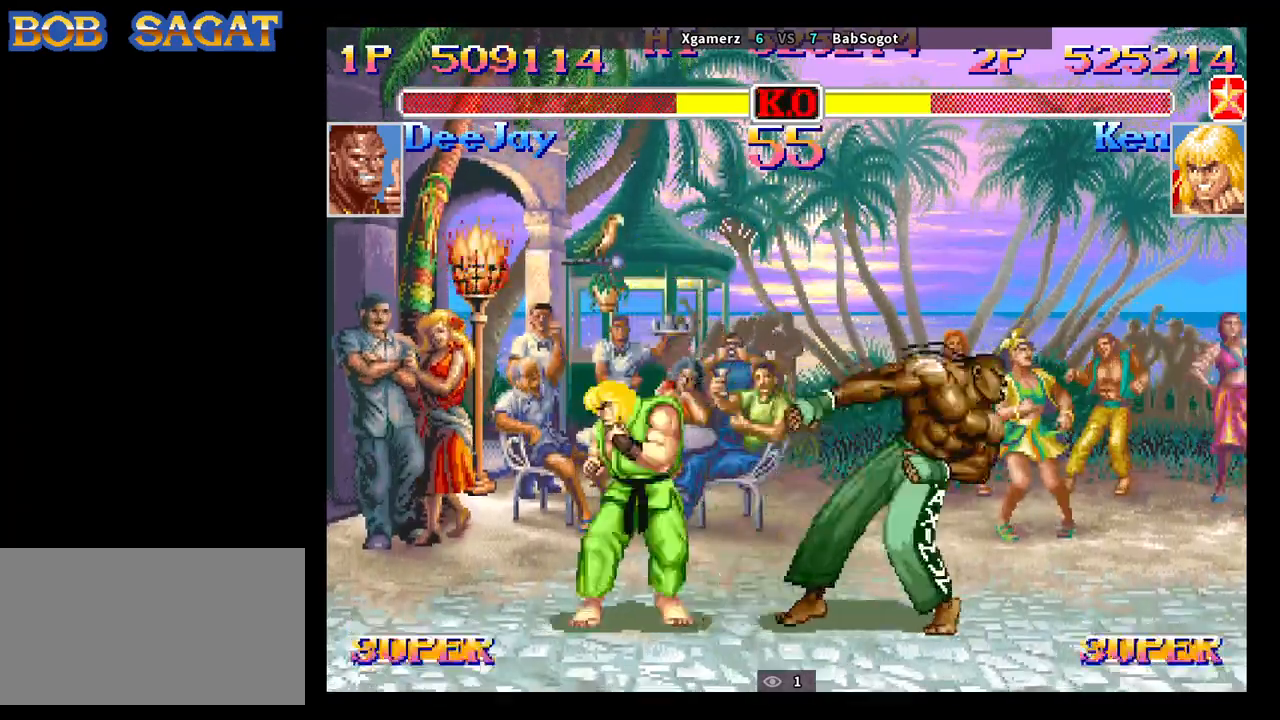
{"buttons": [], "left_stick": "down-left", "events": [[117, "CIRCLE", "up"], [267, "CIRCLE", "down"], [383, "CIRCLE", "up"]]}
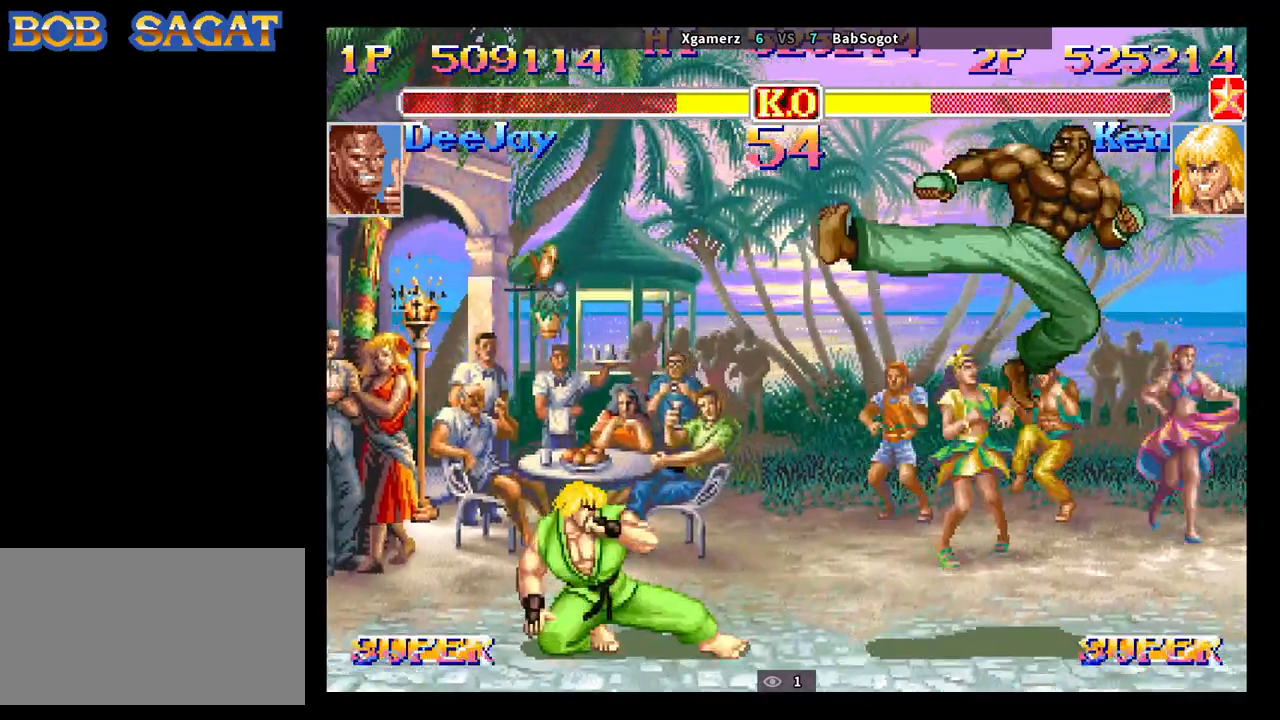
{"buttons": [], "left_stick": "center", "events": [[117, "left_stick", "center"], [183, "left_stick", "down"], [300, "R1", "down"], [317, "left_stick", "right"], [367, "R1", "up"], [433, "left_stick", "center"]]}
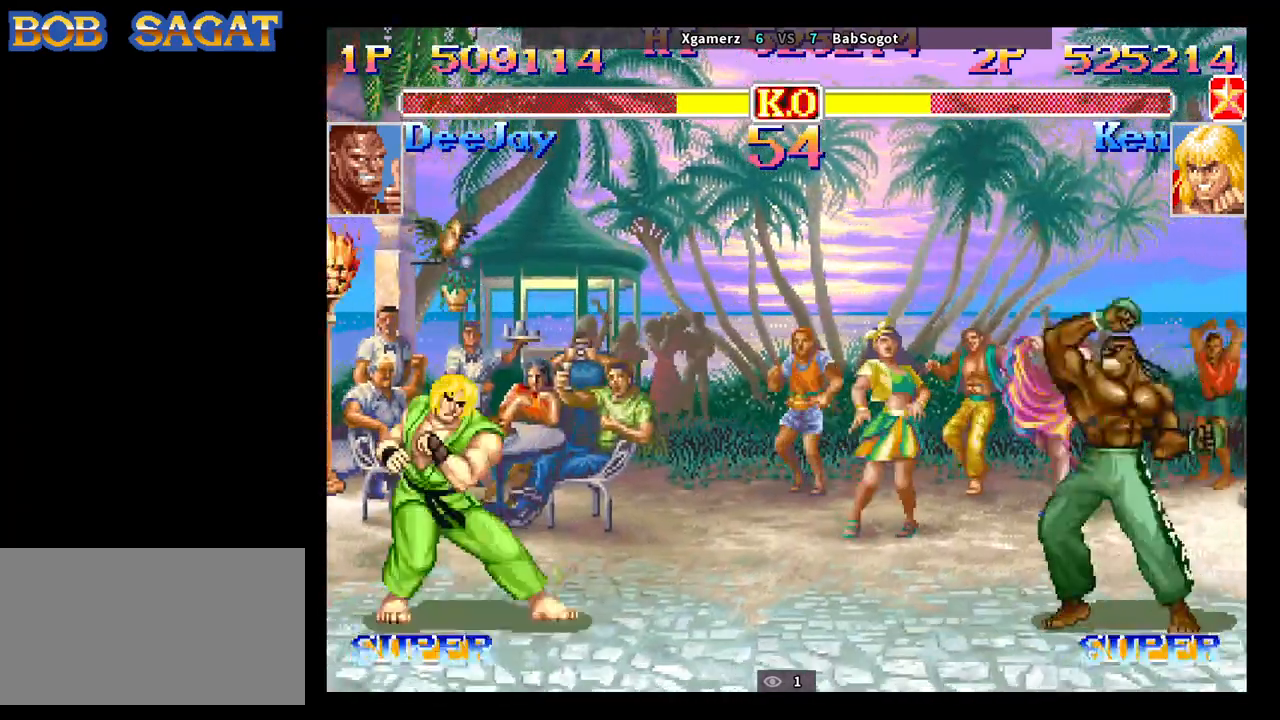
{"buttons": [], "left_stick": "center", "events": []}
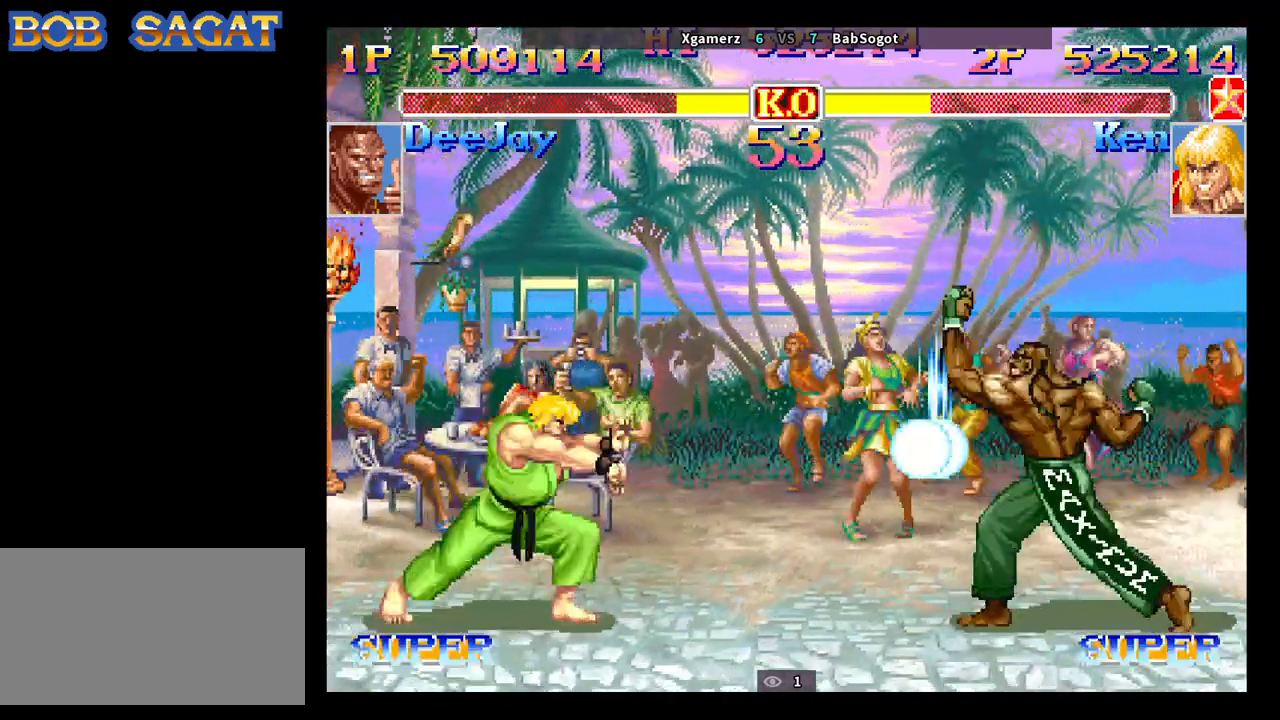
{"buttons": [], "left_stick": "center", "events": []}
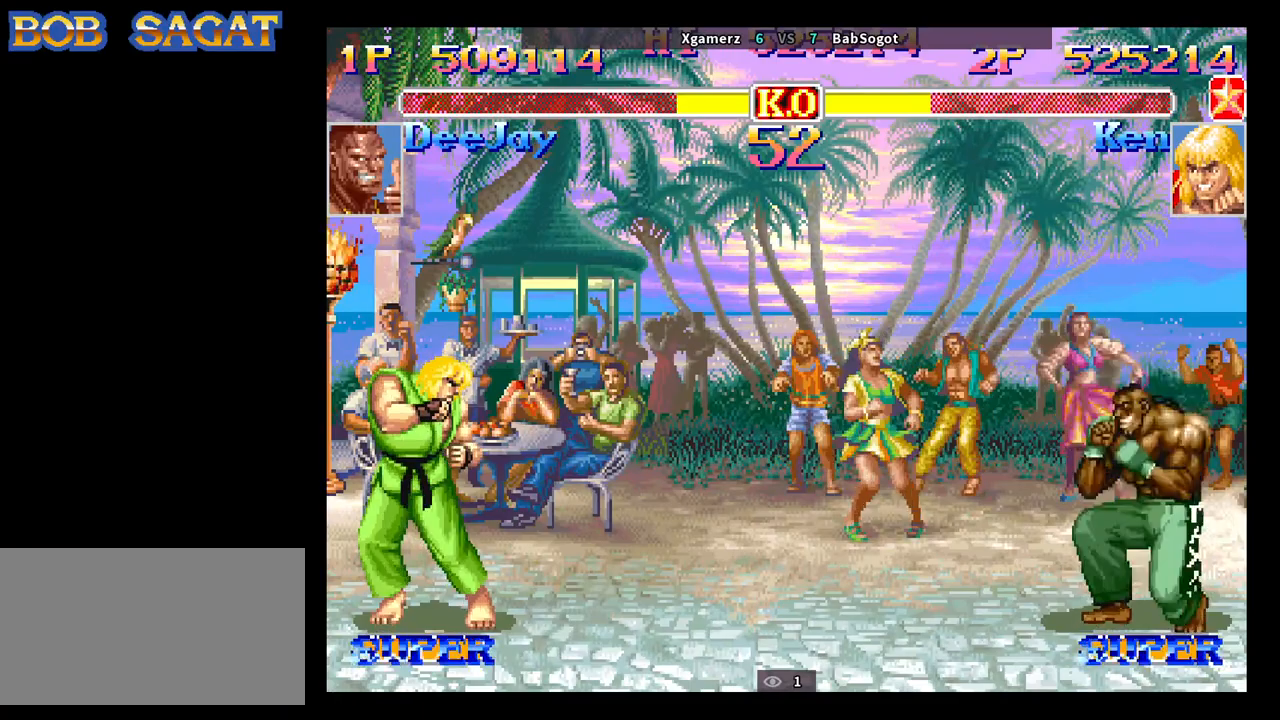
{"buttons": [], "left_stick": "center", "events": []}
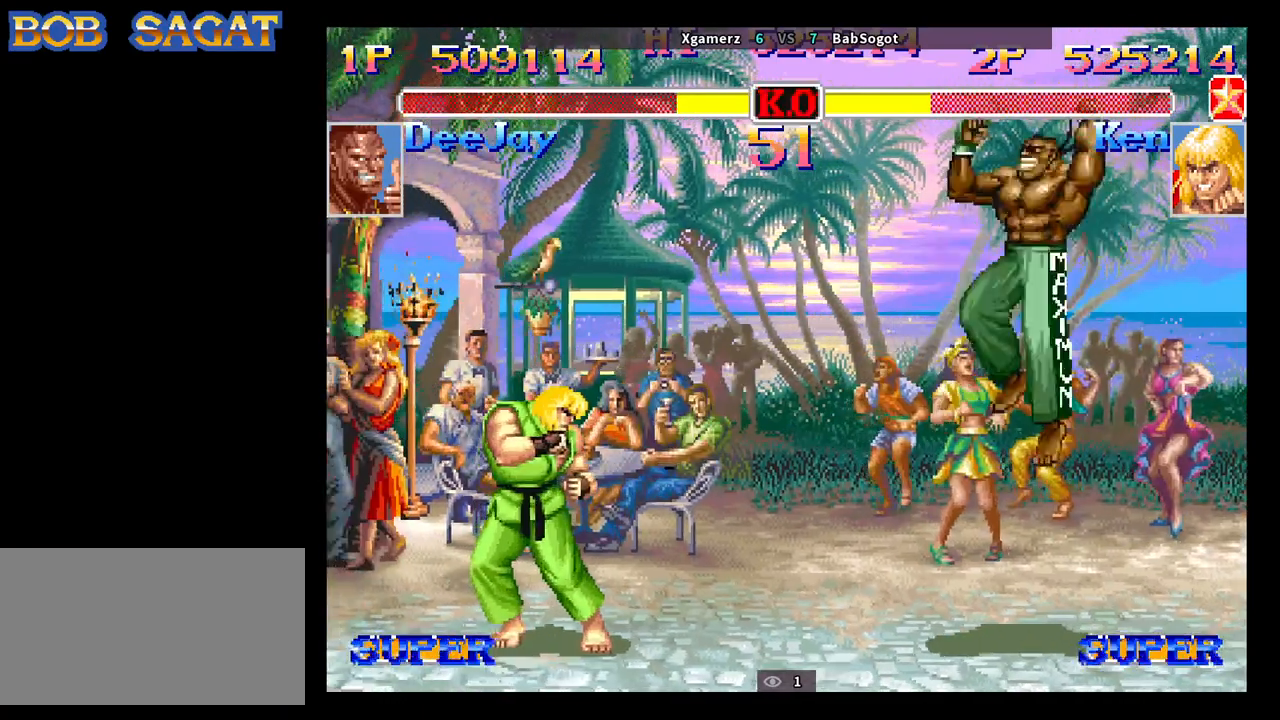
{"buttons": [], "left_stick": "down-left", "events": [[150, "left_stick", "down-left"], [200, "R2", "down"], [333, "R2", "up"]]}
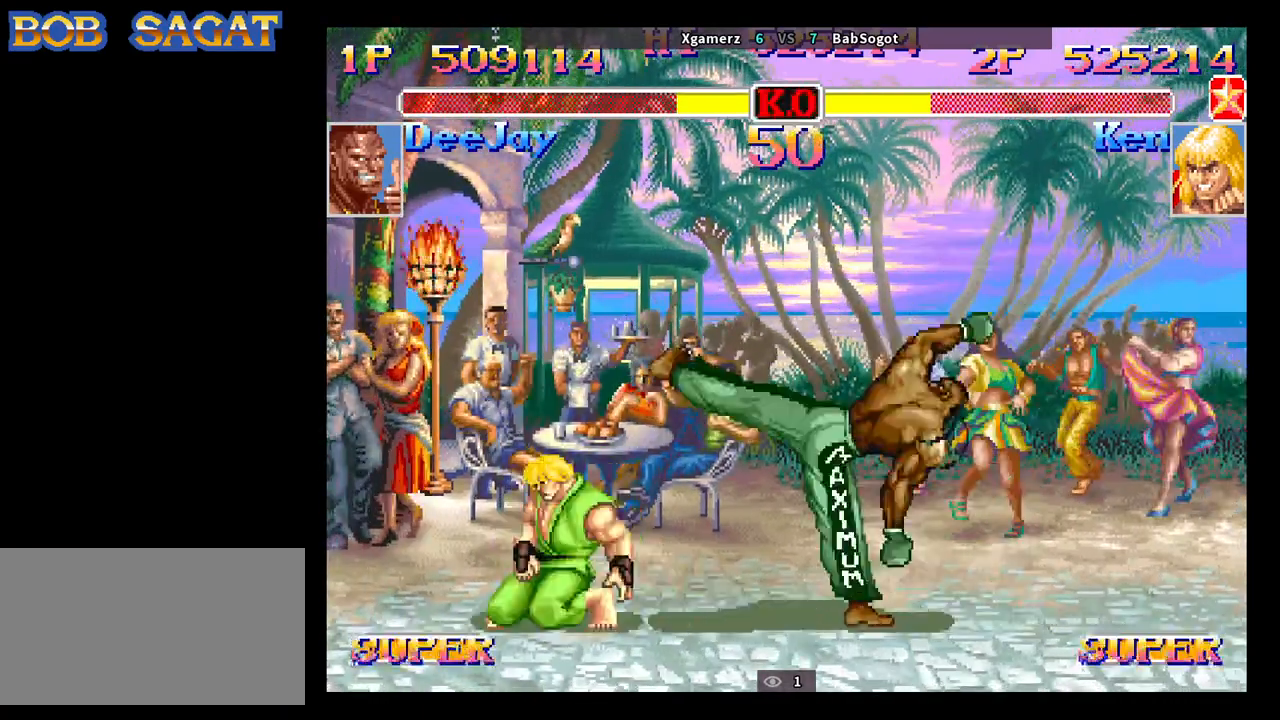
{"buttons": [], "left_stick": "down-left", "events": [[350, "left_stick", "down-right"], [383, "SQUARE", "down"], [433, "SQUARE", "up"], [500, "left_stick", "down-left"]]}
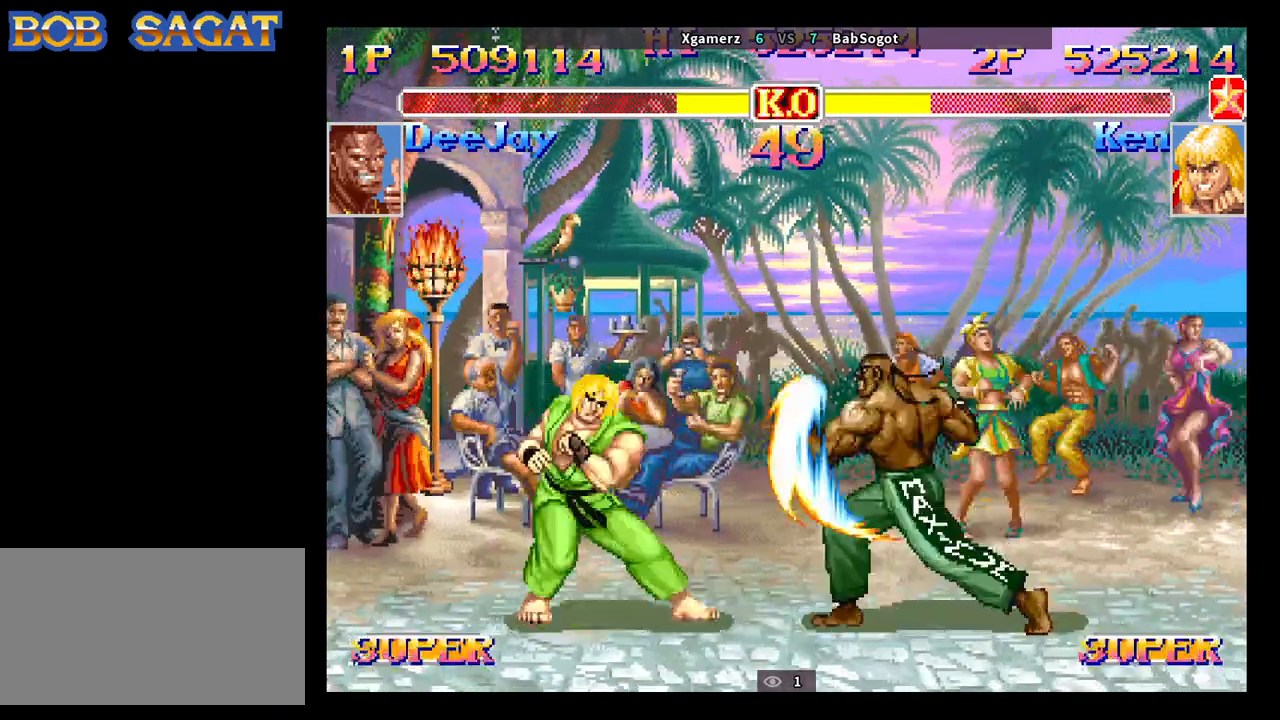
{"buttons": [], "left_stick": "down-left", "events": []}
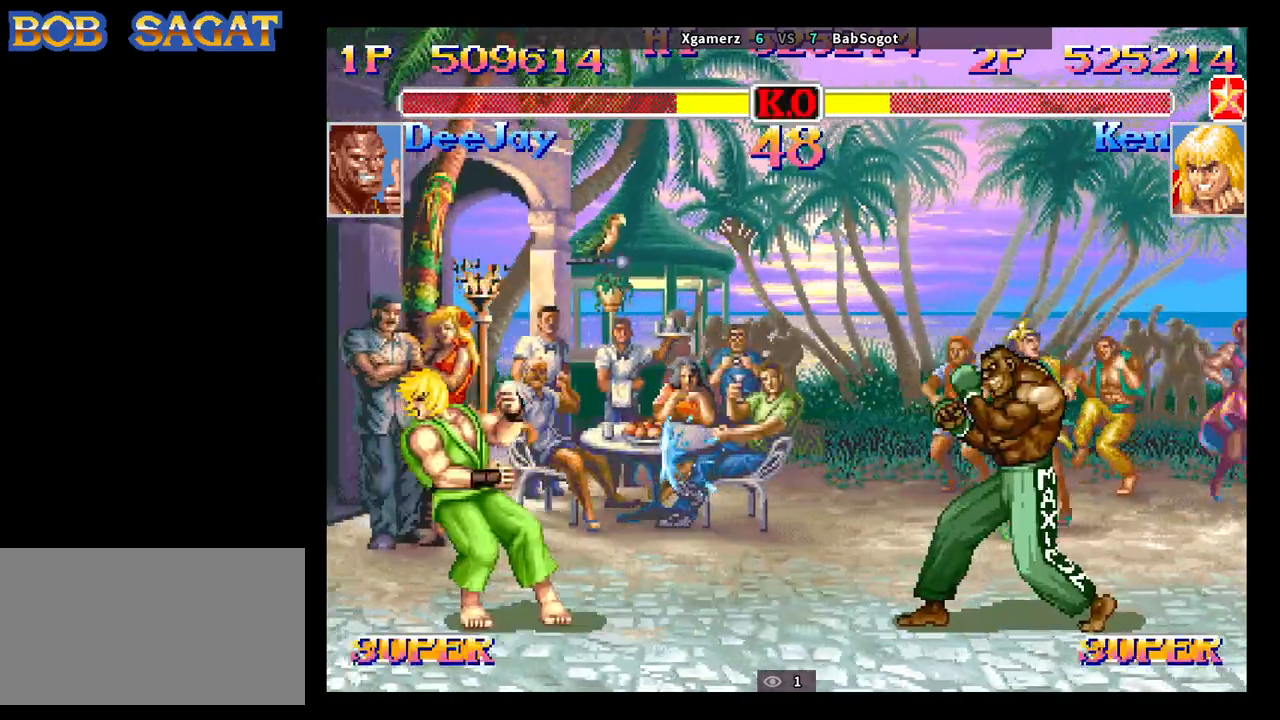
{"buttons": [], "left_stick": "up-left", "events": [[67, "left_stick", "center"], [417, "left_stick", "up-left"]]}
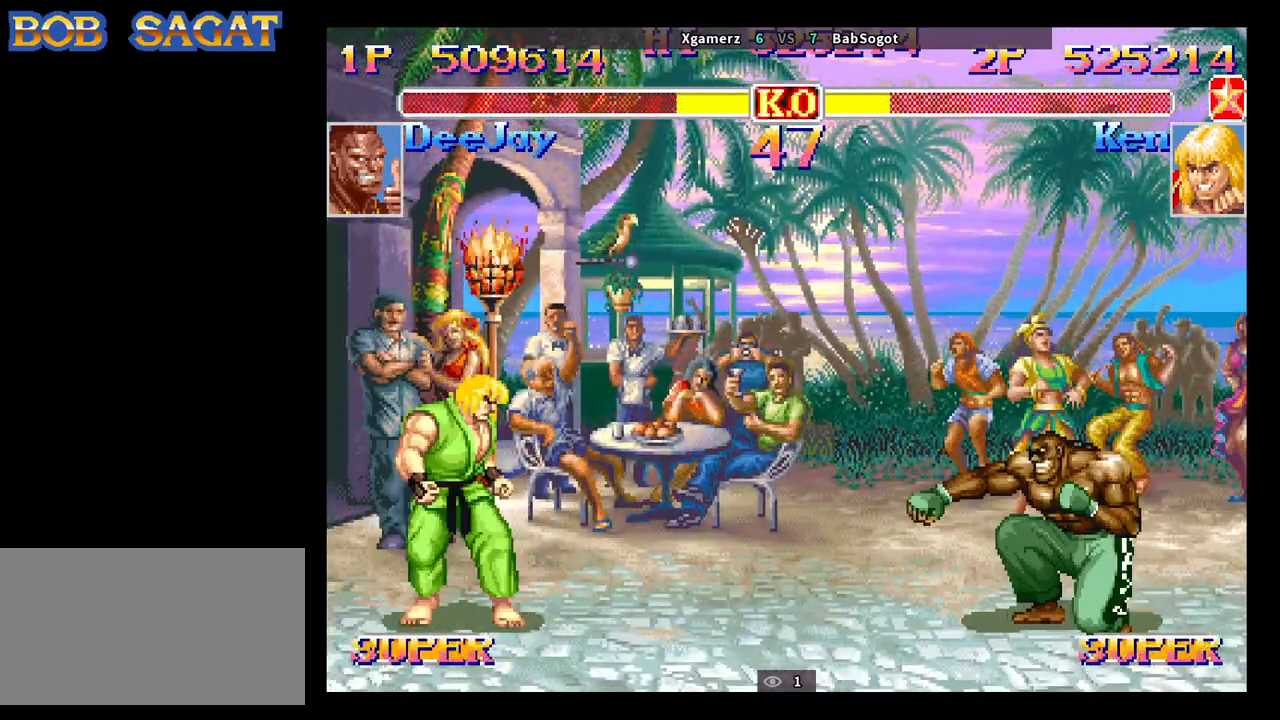
{"buttons": [], "left_stick": "center", "events": [[150, "left_stick", "down-right"], [200, "left_stick", "down-left"], [317, "R2", "down"], [333, "left_stick", "center"], [383, "R2", "up"]]}
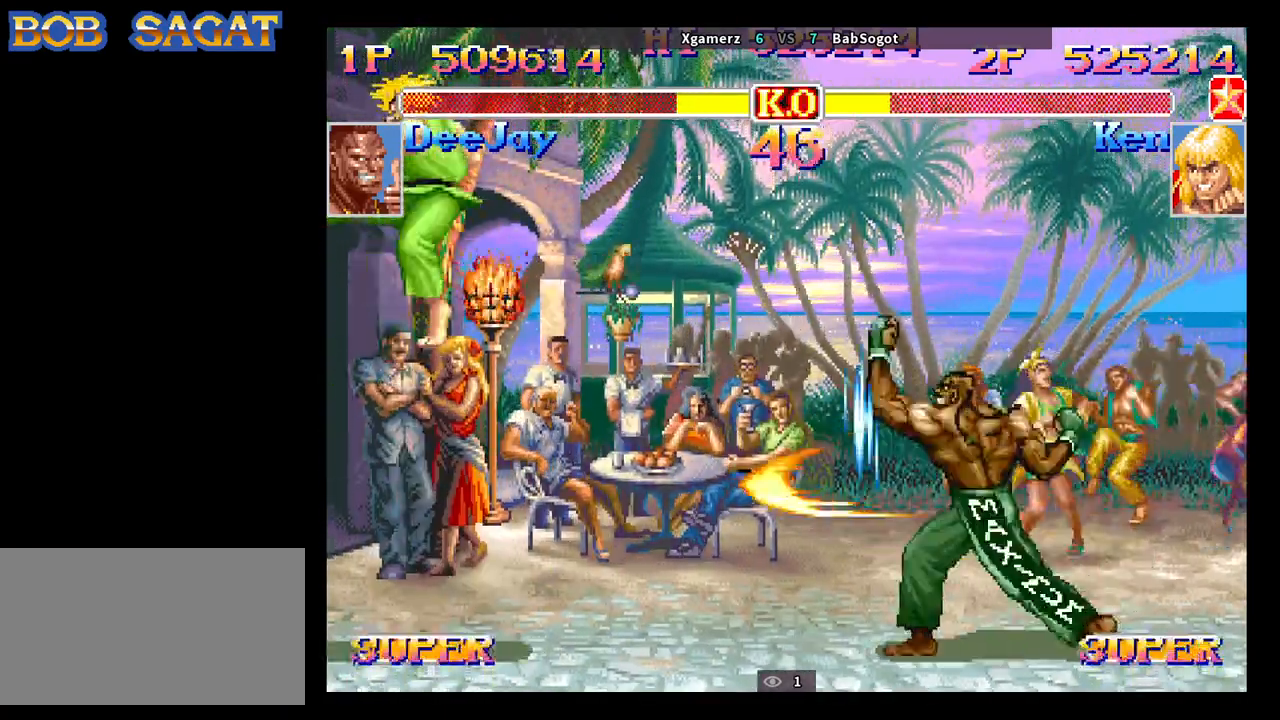
{"buttons": [], "left_stick": "down-left", "events": [[267, "left_stick", "down-left"]]}
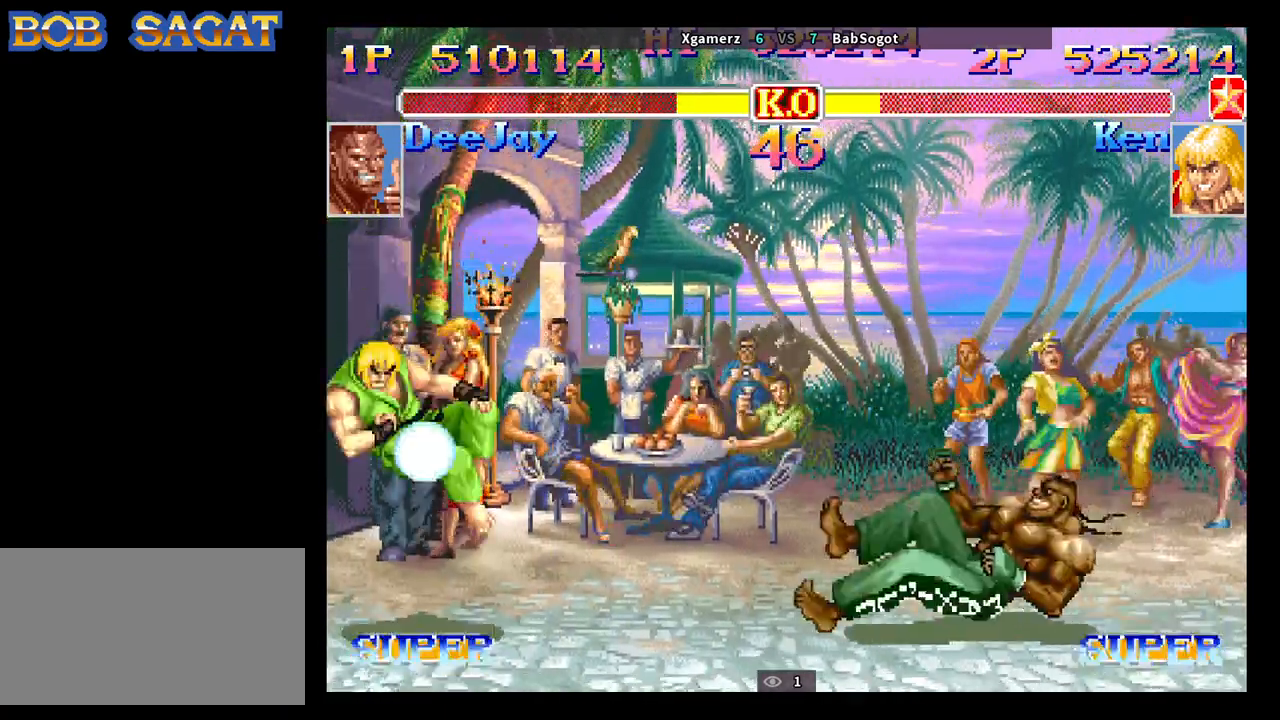
{"buttons": ["CROSS", "SQUARE"], "left_stick": "center", "events": [[233, "CROSS", "down"], [233, "SQUARE", "down"], [267, "TRIANGLE", "down"], [283, "R1", "down"], [333, "CROSS", "up"], [367, "SQUARE", "up"], [400, "R1", "up"], [400, "TRIANGLE", "up"], [450, "CROSS", "down"], [450, "left_stick", "center"], [483, "SQUARE", "down"]]}
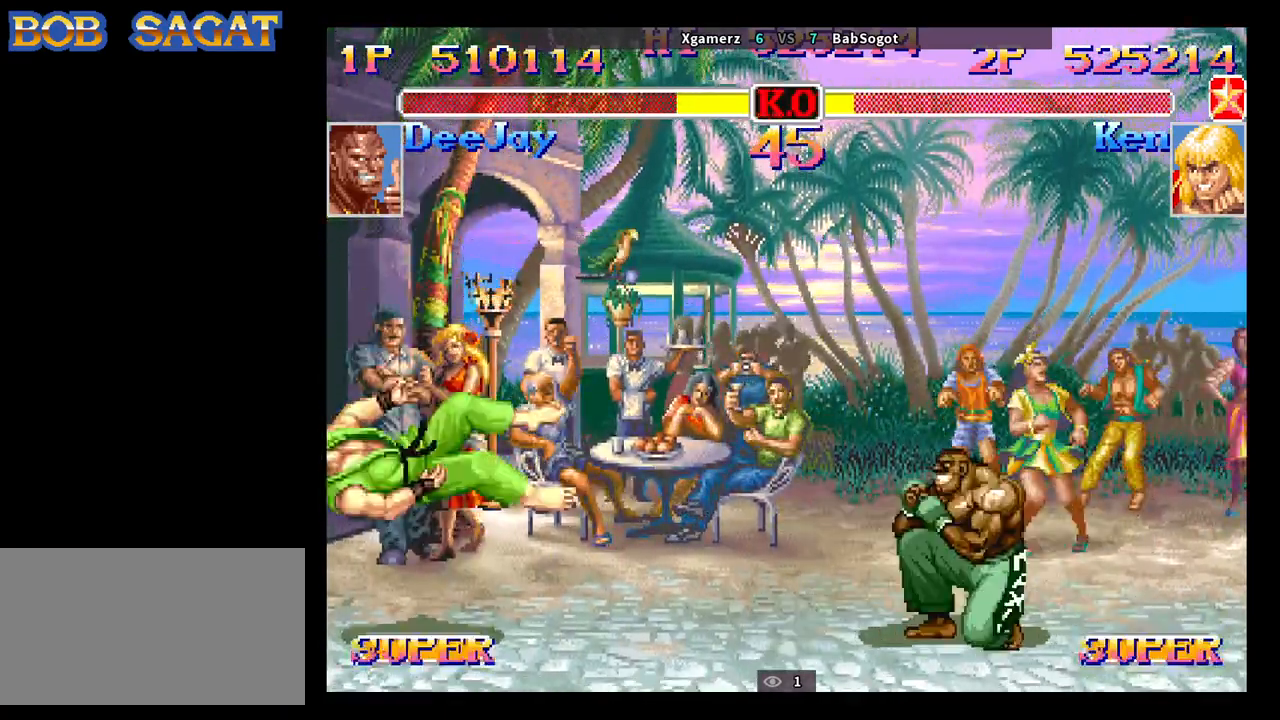
{"buttons": [], "left_stick": "center", "events": [[17, "R1", "down"], [17, "TRIANGLE", "down"], [67, "CROSS", "up"], [67, "SQUARE", "up"], [100, "R1", "up"], [100, "TRIANGLE", "up"], [133, "CROSS", "down"], [150, "SQUARE", "down"], [167, "R1", "down"], [167, "TRIANGLE", "down"], [183, "CROSS", "up"], [217, "R1", "up"], [217, "SQUARE", "up"], [233, "TRIANGLE", "up"]]}
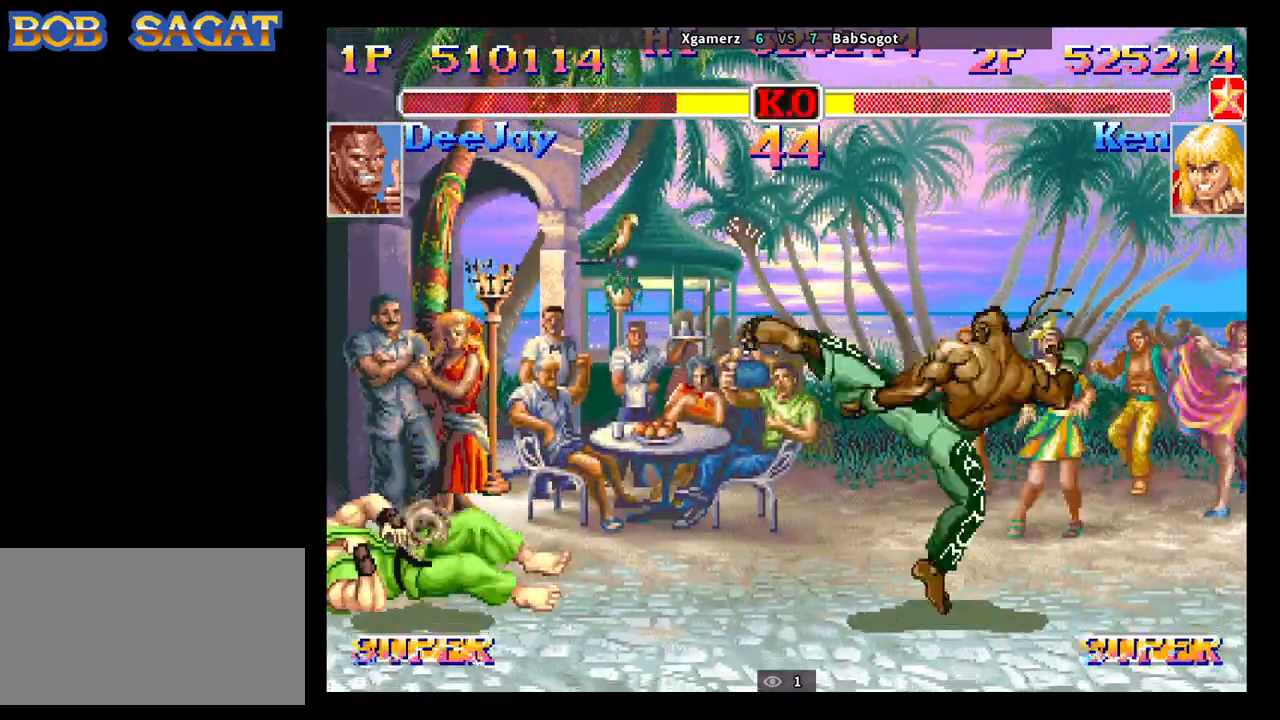
{"buttons": [], "left_stick": "down", "events": [[417, "left_stick", "down"]]}
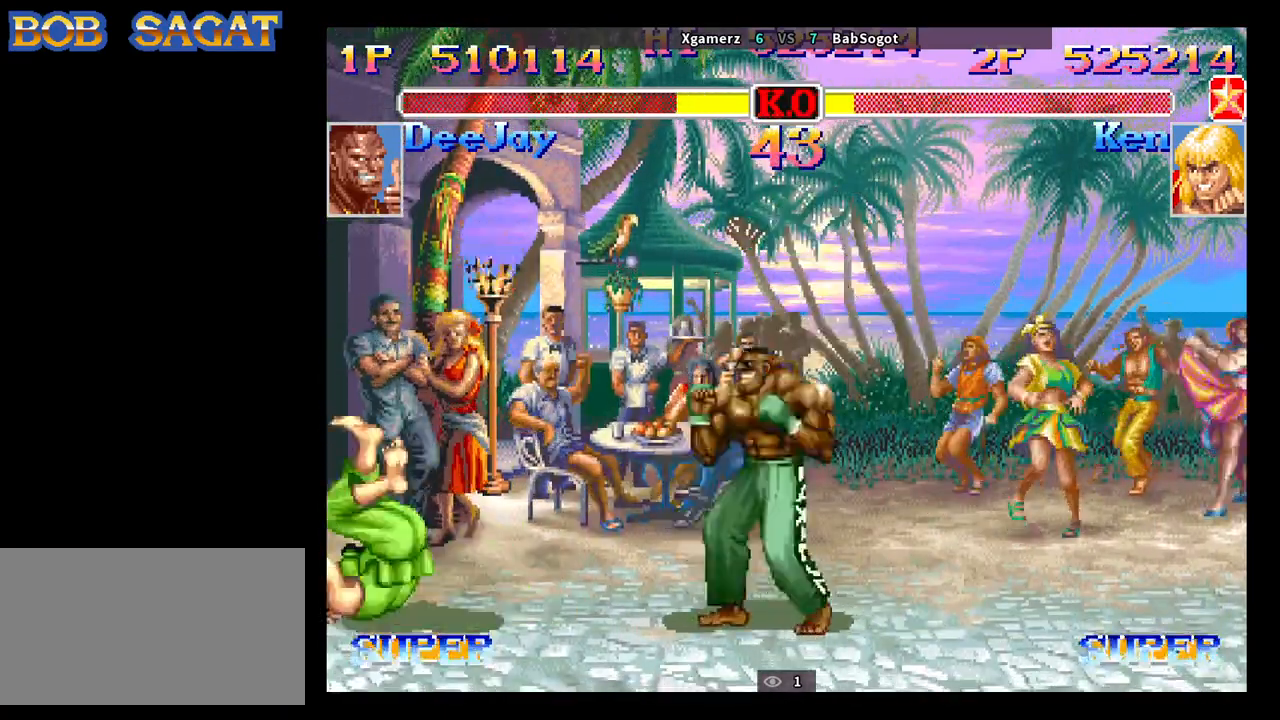
{"buttons": [], "left_stick": "down-left", "events": [[50, "left_stick", "right"], [100, "left_stick", "down"], [200, "SQUARE", "down"], [233, "R1", "down"], [233, "TRIANGLE", "down"], [233, "left_stick", "right"], [250, "SQUARE", "up"], [300, "R1", "up"], [300, "TRIANGLE", "up"], [367, "left_stick", "down-left"]]}
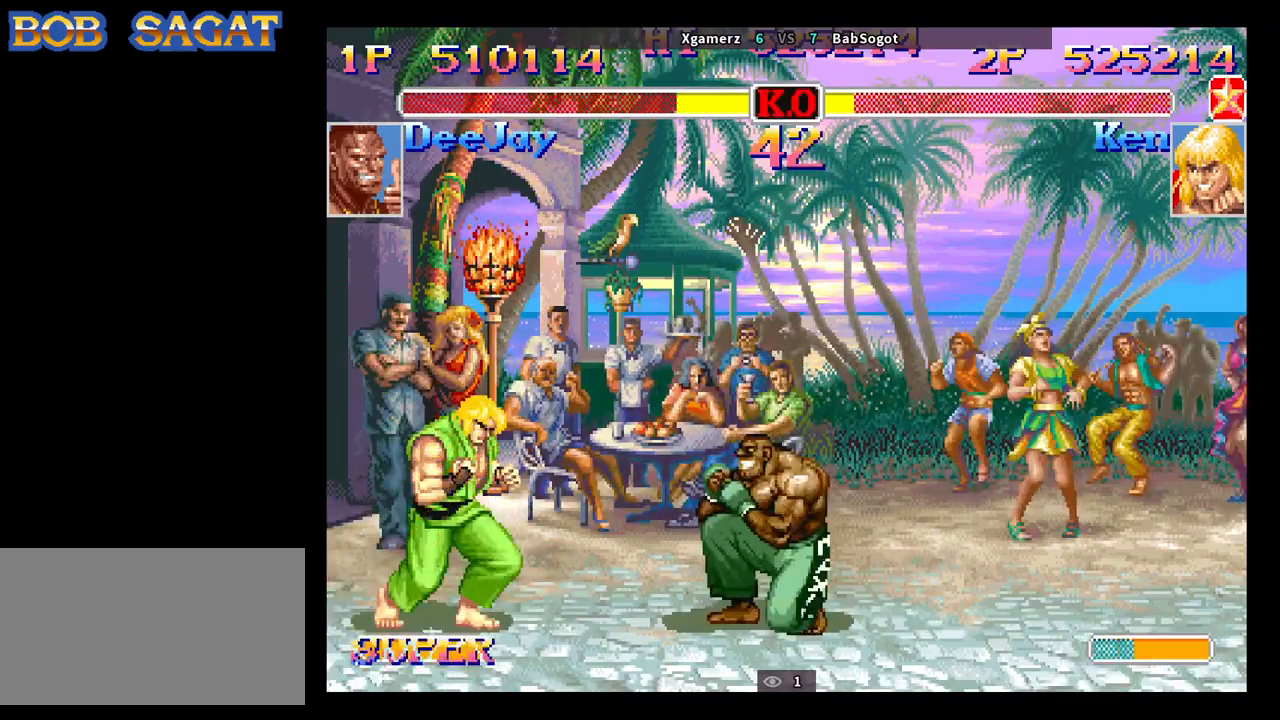
{"buttons": [], "left_stick": "down-left", "events": []}
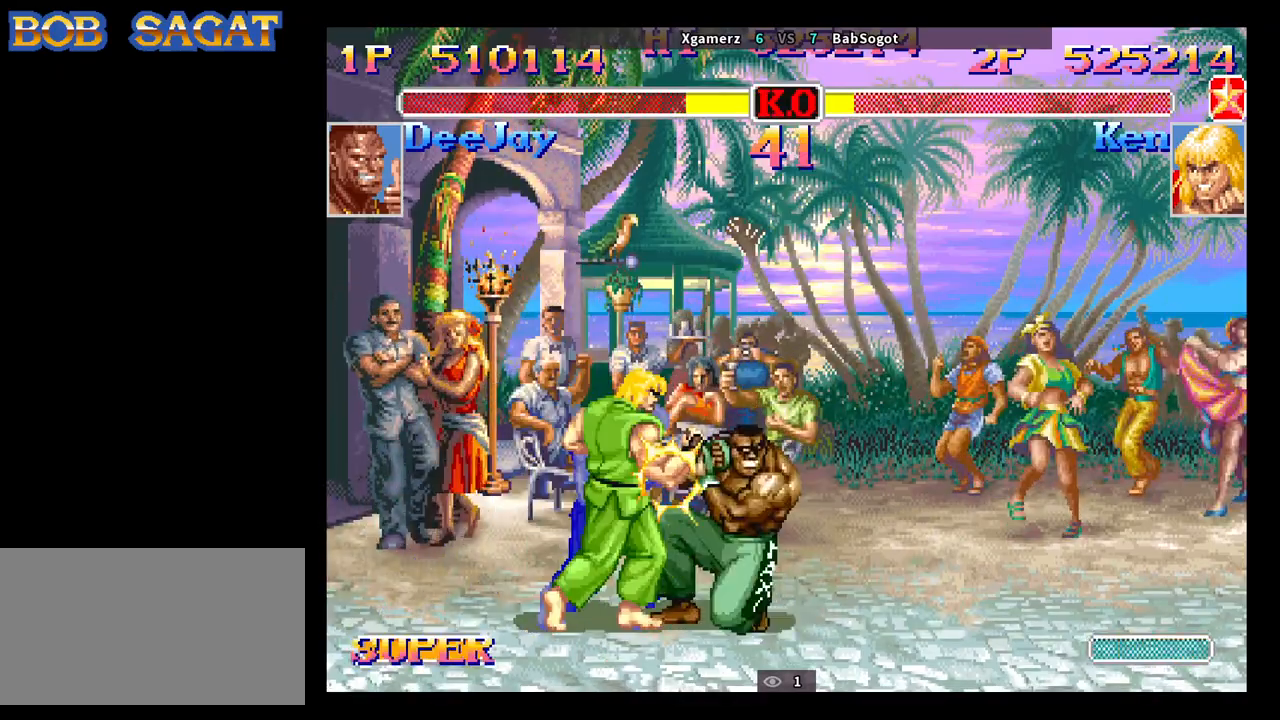
{"buttons": [], "left_stick": "down-left", "events": []}
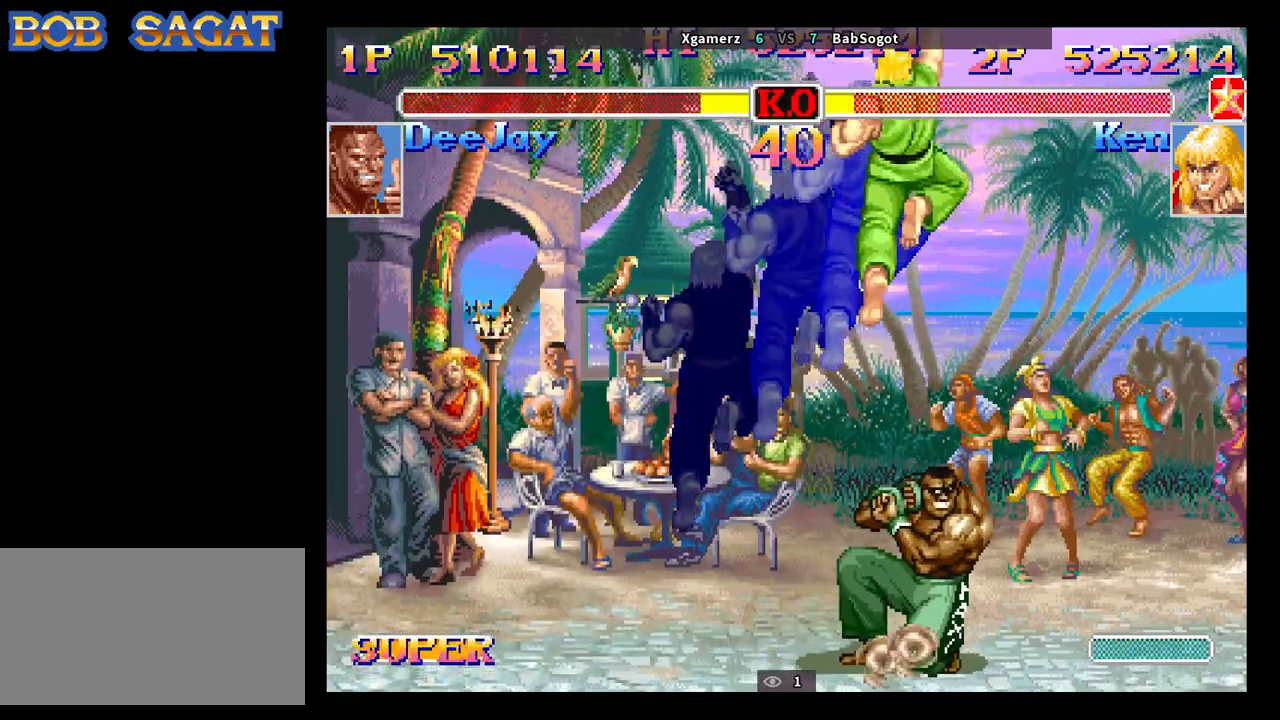
{"buttons": [], "left_stick": "down", "events": [[100, "left_stick", "center"], [383, "left_stick", "left"], [483, "left_stick", "down"]]}
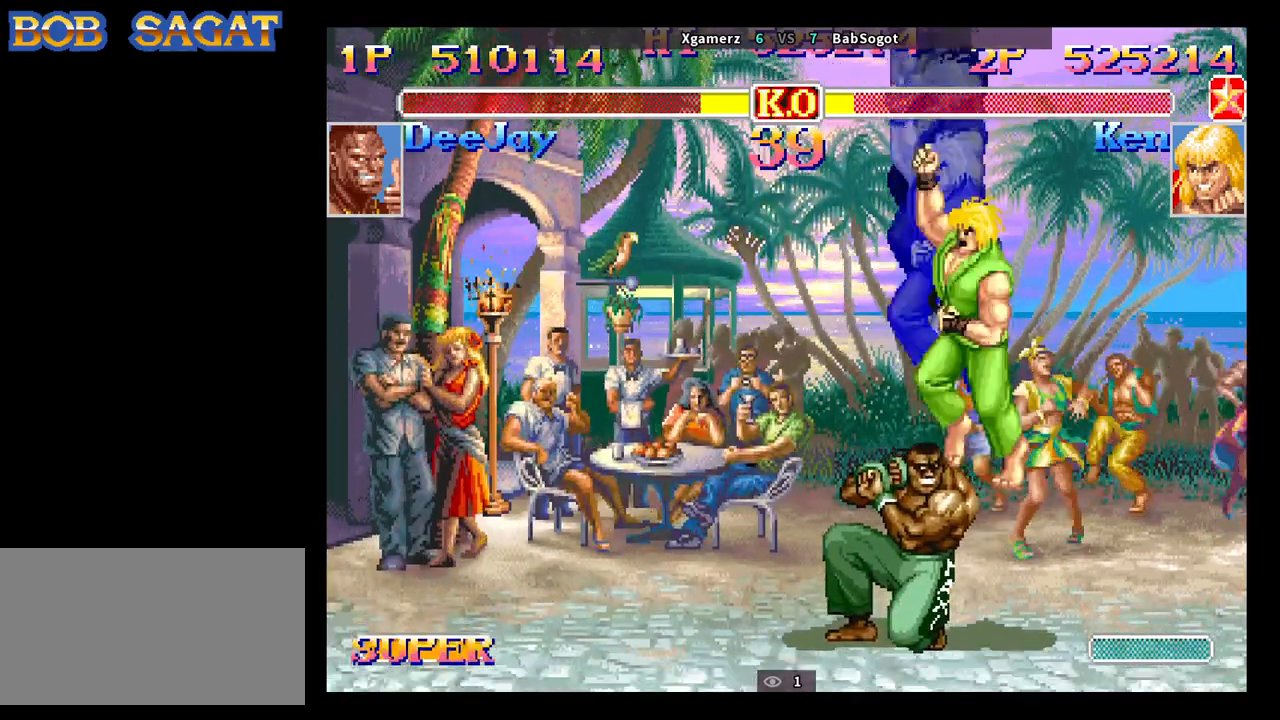
{"buttons": [], "left_stick": "down-right", "events": [[83, "SQUARE", "down"], [100, "TRIANGLE", "down"], [100, "left_stick", "down-right"], [133, "SQUARE", "up"], [167, "TRIANGLE", "up"]]}
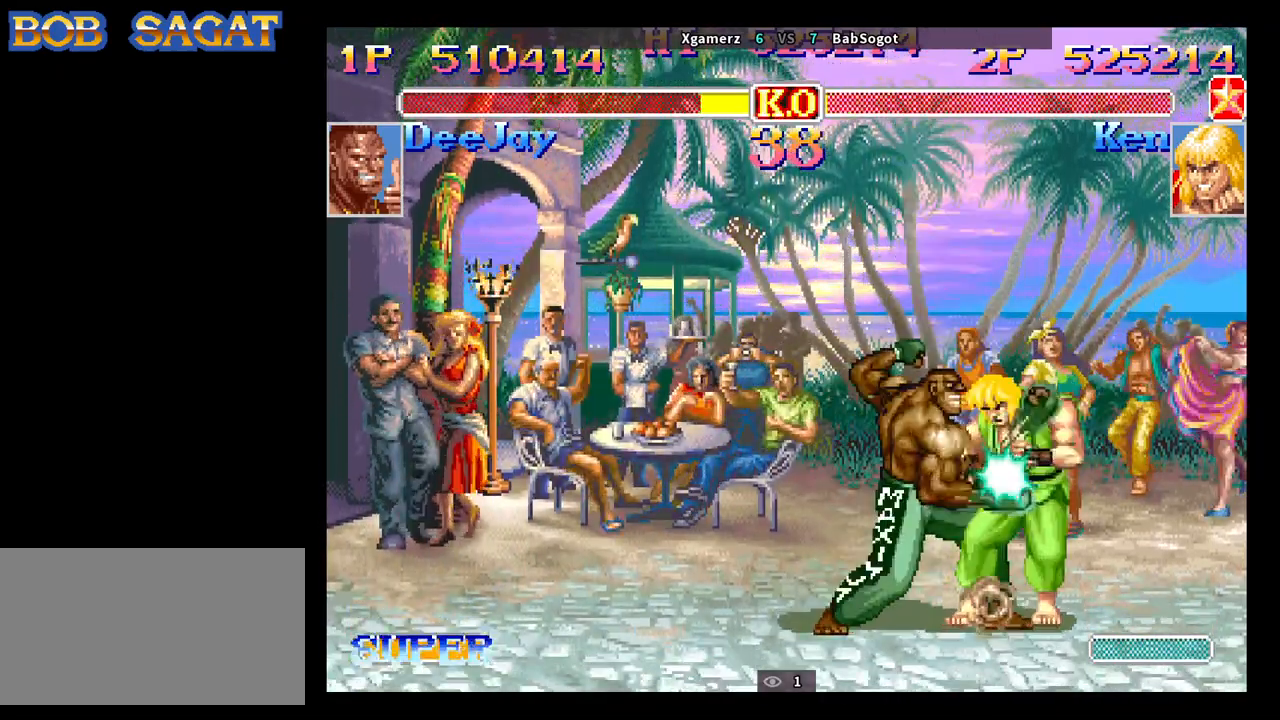
{"buttons": [], "left_stick": "down-right", "events": []}
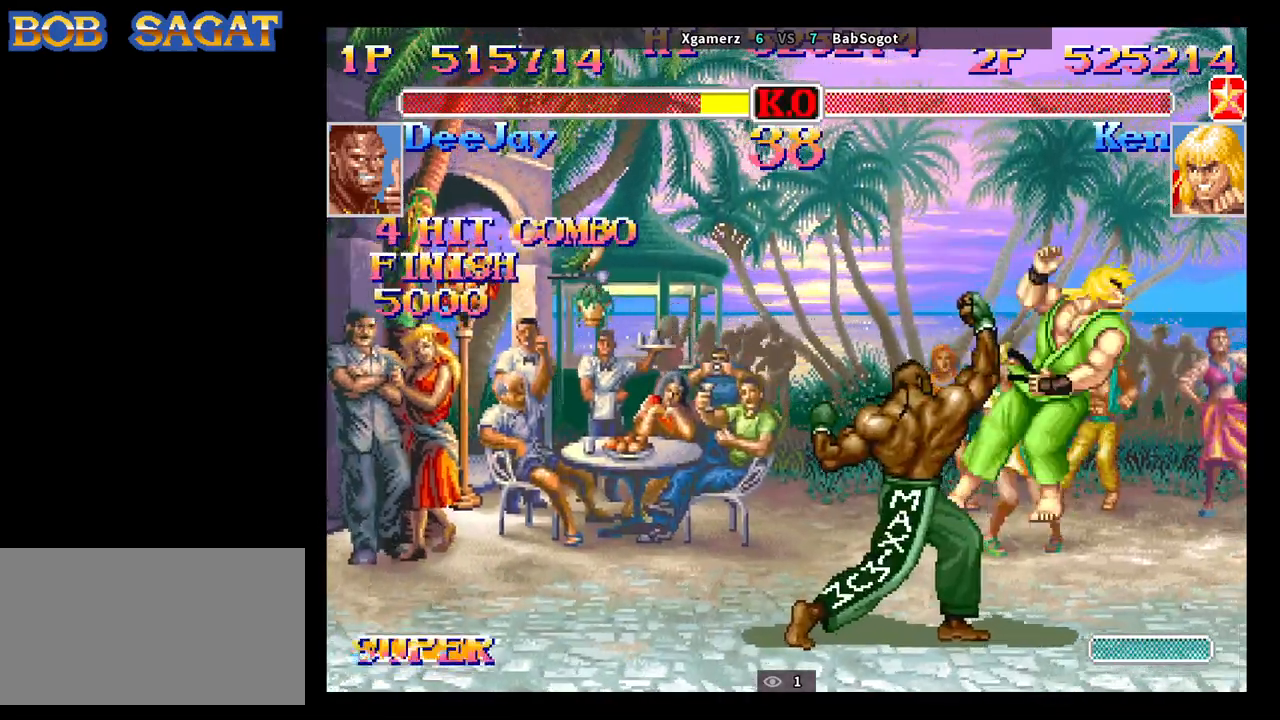
{"buttons": ["CROSS", "SQUARE", "TRIANGLE", "R1"], "left_stick": "center", "events": [[200, "left_stick", "center"], [350, "CROSS", "down"], [350, "SQUARE", "down"], [400, "TRIANGLE", "down"], [417, "R1", "down"]]}
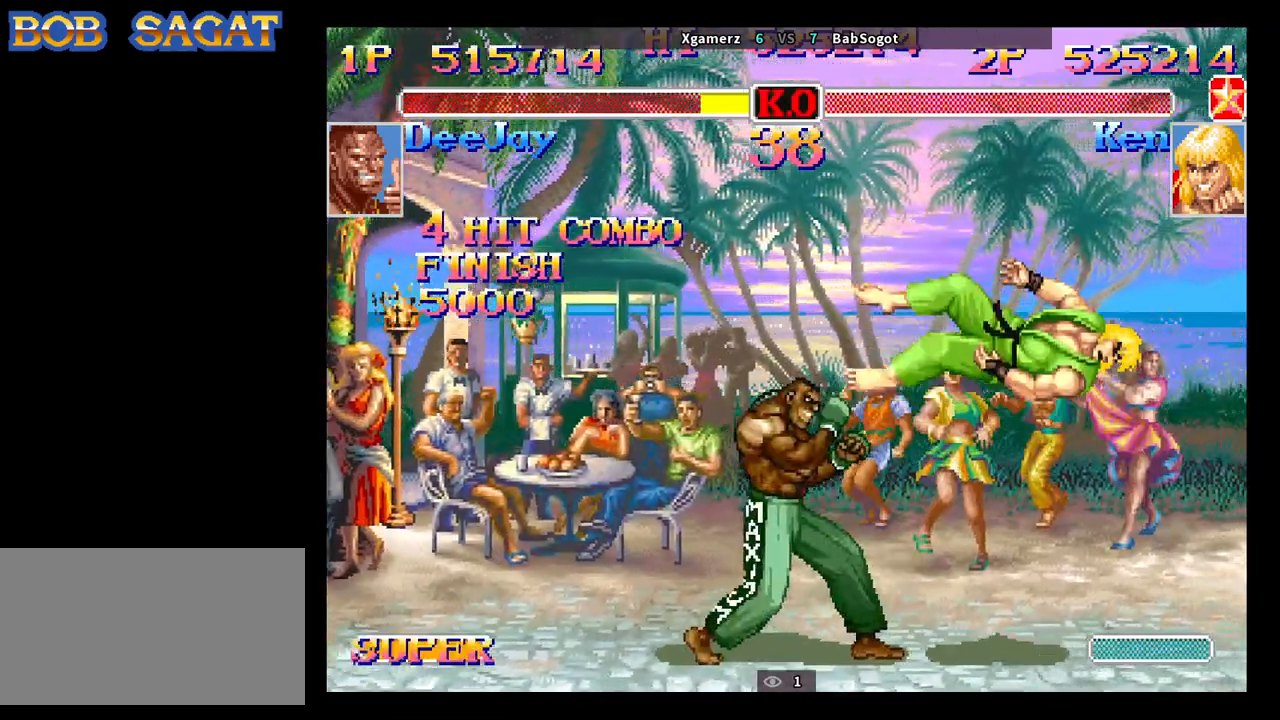
{"buttons": ["CROSS", "SQUARE", "TRIANGLE", "R1"], "left_stick": "center", "events": []}
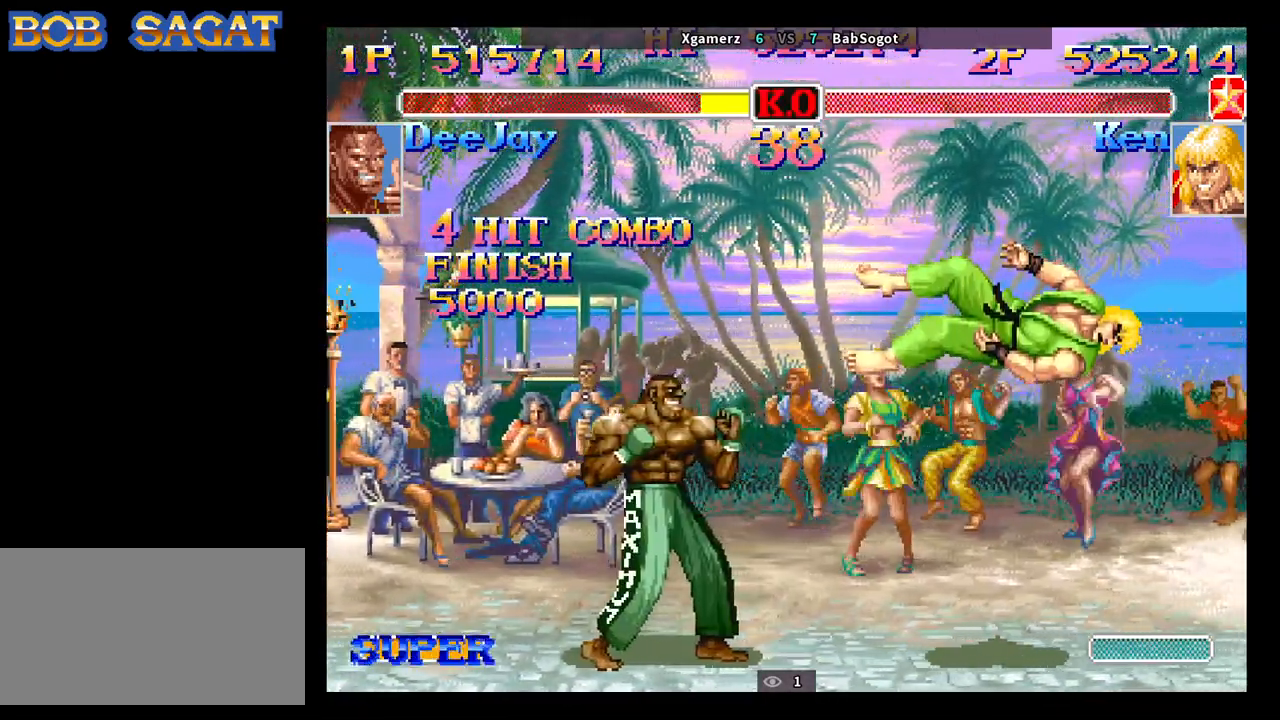
{"buttons": ["CROSS", "SQUARE", "TRIANGLE", "R1"], "left_stick": "center", "events": []}
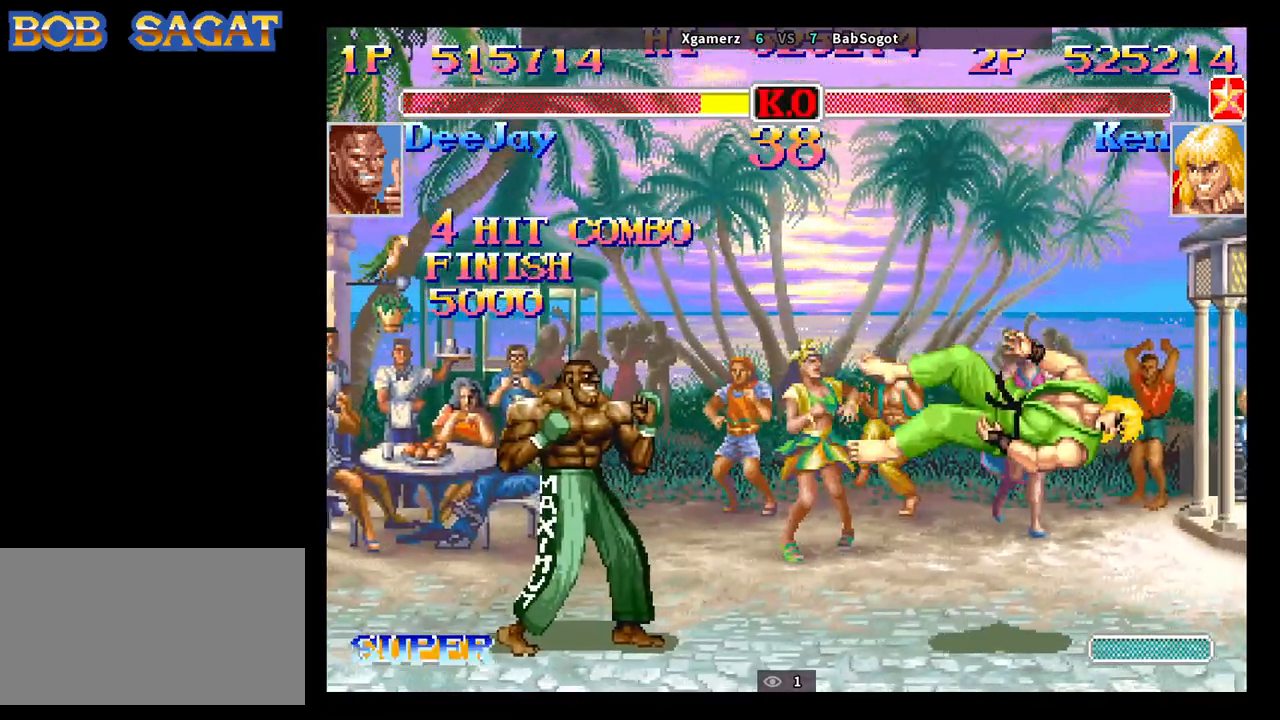
{"buttons": ["CROSS", "SQUARE", "TRIANGLE", "R1"], "left_stick": "center", "events": []}